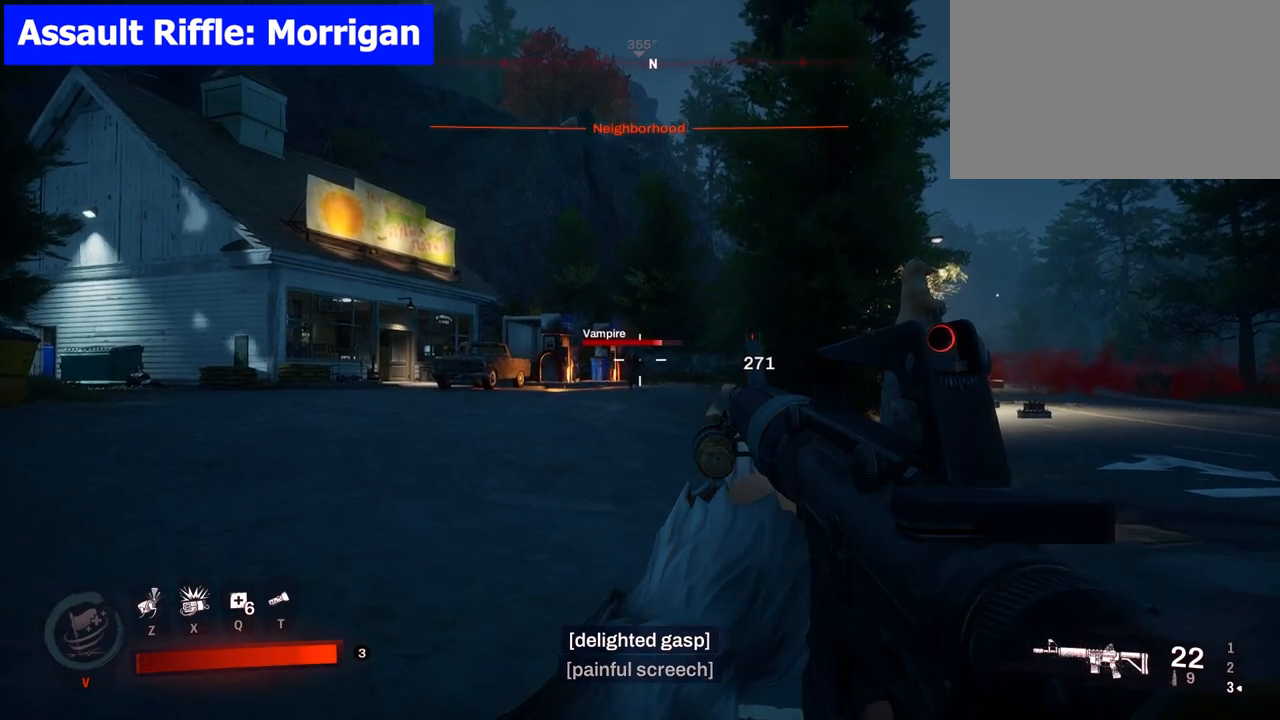
Gameplay with keyboard and mouse; each line is a JSON object with the keys and mouse buttons held at the frame after it. "events" lists presses ("down") and releases ("up") of "1", "2", "3", "4", "5", "a", "alt", "b", "c", "ctrl", "d", "e", "f", "g", "q", "r", "s", "shift", "space", "t", "tab", "tilde", "v", "w", "x", "z", "mouse_left", "mouse_wheel", "mouse_right", "mouse_mb4" and "mouse_mb5" between this image and that frame as [ms after this image, input, new state], when the widget could be followed in between. "mouse_left", "mouse_wheel", "mouse_right", "mouse_mb4", "mouse_mb5" = the "left", "wheel", "right", "mb4", "mb5" buttons of the "mouse" list. No other keys are recorded. "wheel" means that the mouse wheel is clicked or scrolled. Mouse movement is not recorded.
{"keys": [], "mouse": ["left"], "events": [[33, "mouse_left", "down"]]}
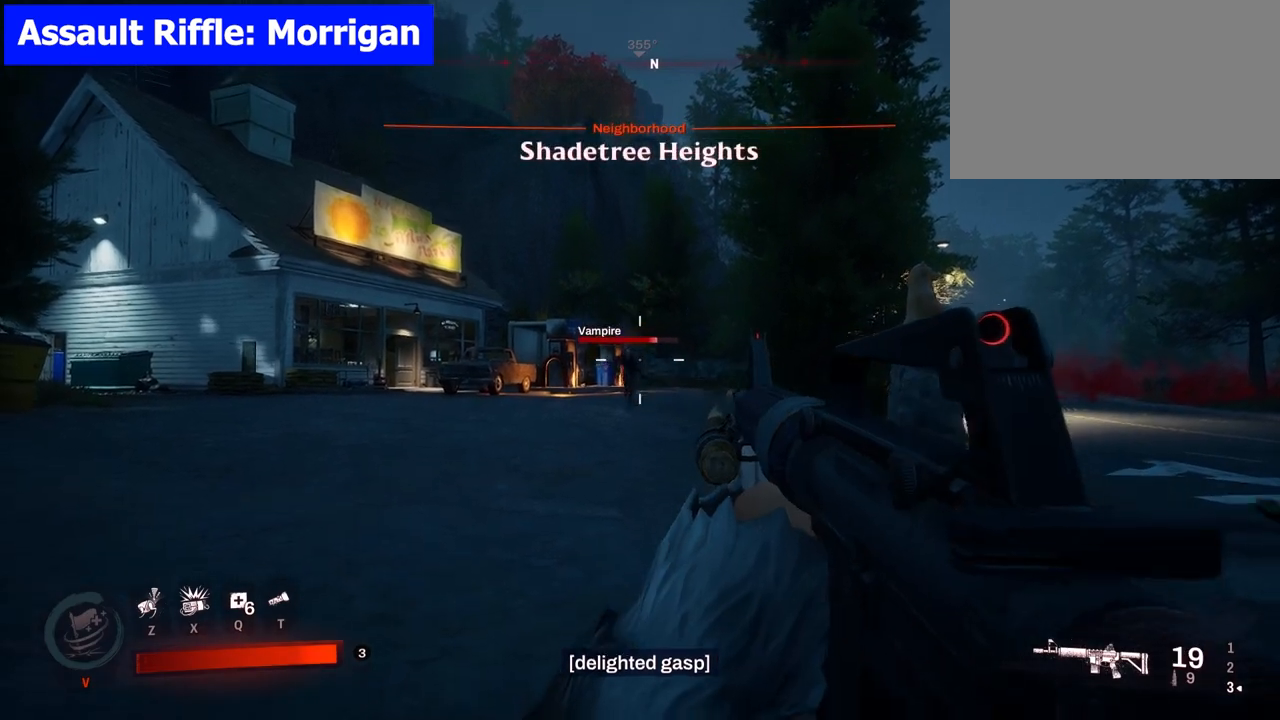
{"keys": [], "mouse": [], "events": [[133, "mouse_left", "up"]]}
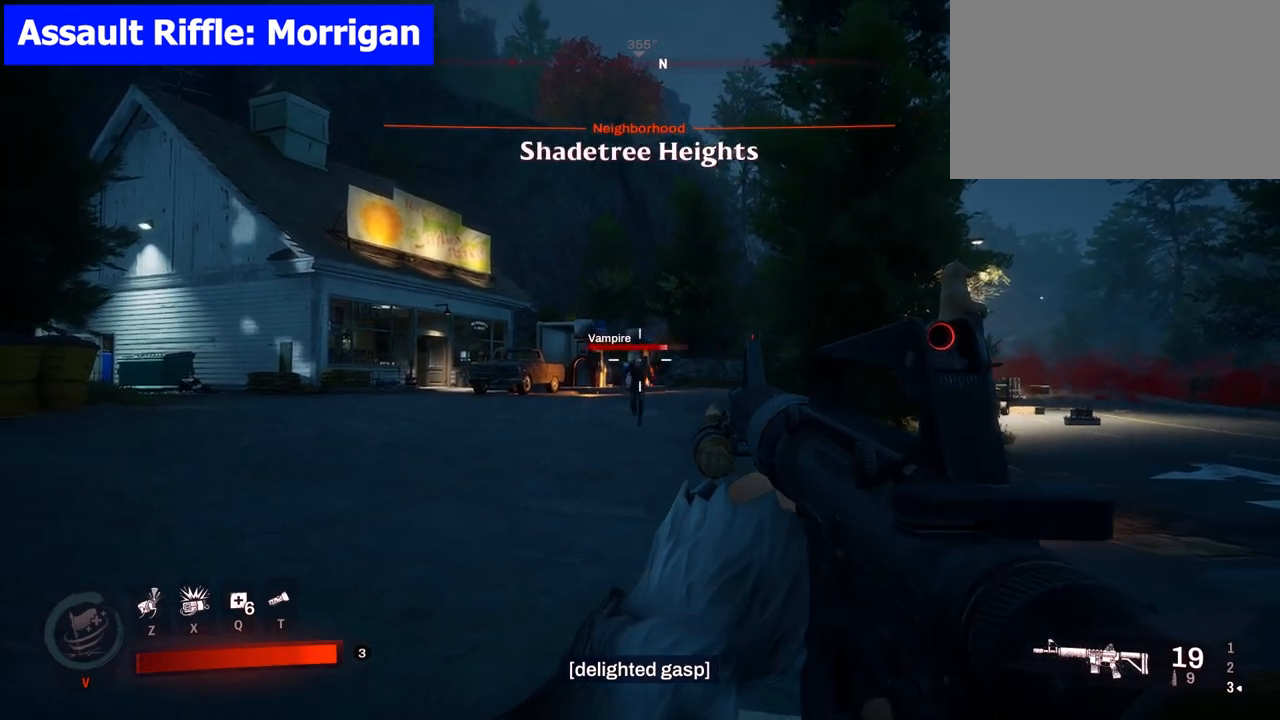
{"keys": [], "mouse": ["left"], "events": [[67, "mouse_left", "down"]]}
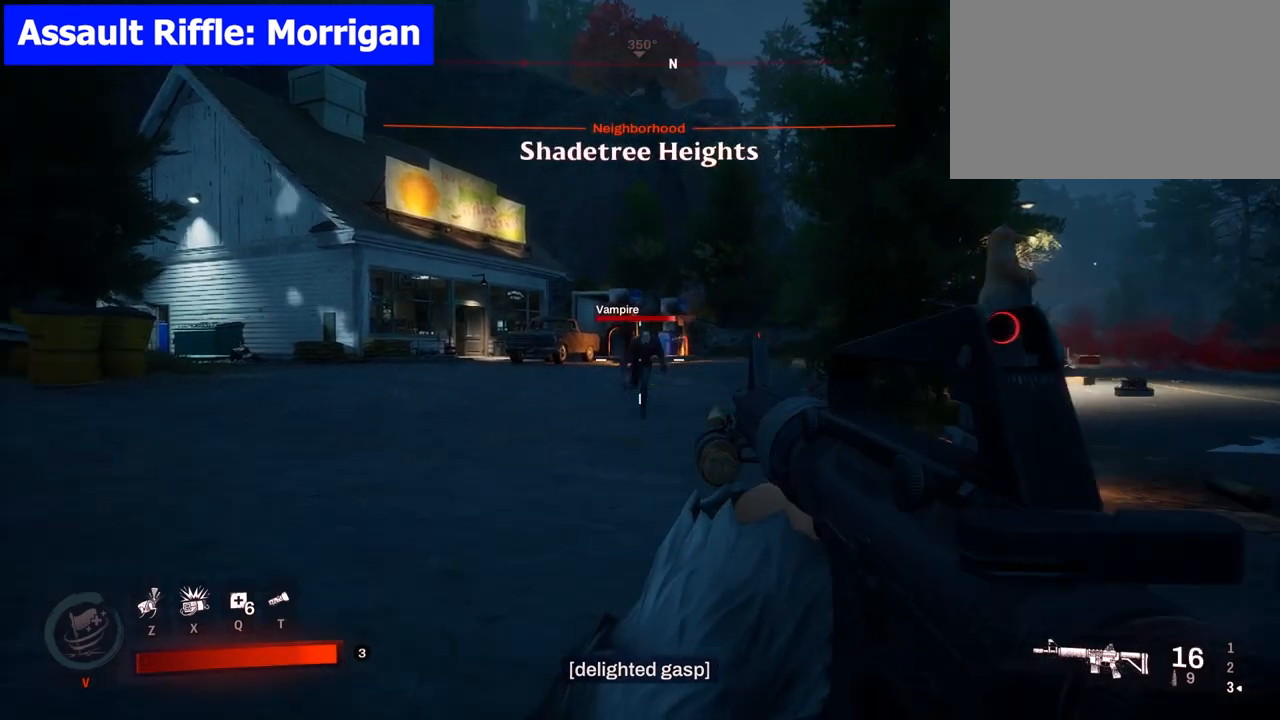
{"keys": ["s"], "mouse": [], "events": [[167, "s", "down"], [267, "mouse_left", "up"]]}
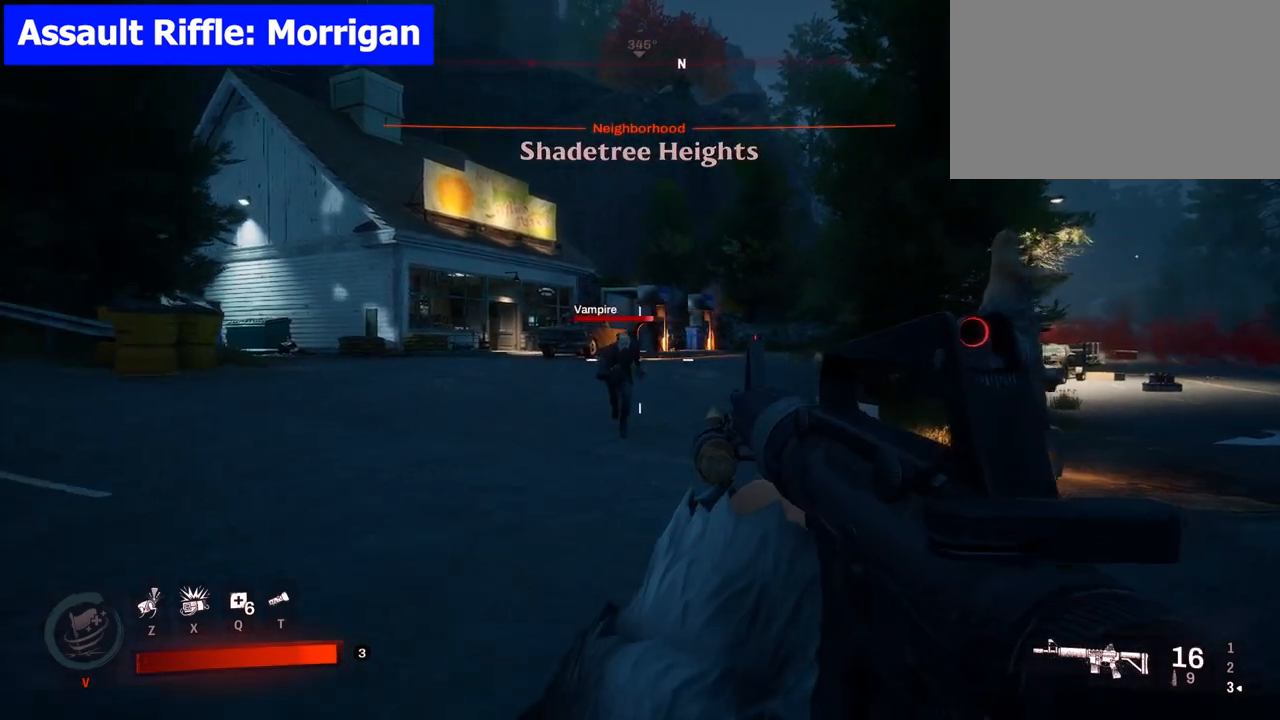
{"keys": ["s"], "mouse": [], "events": [[283, "r", "down"], [417, "r", "up"]]}
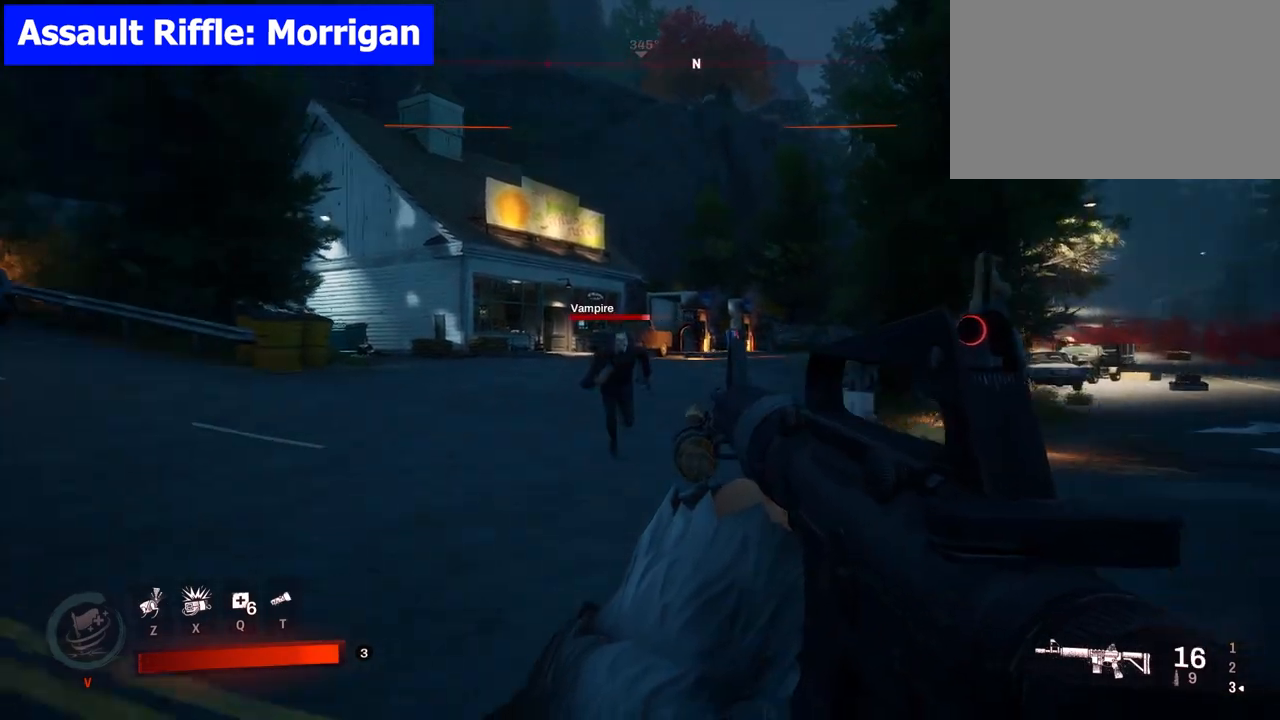
{"keys": ["s"], "mouse": [], "events": []}
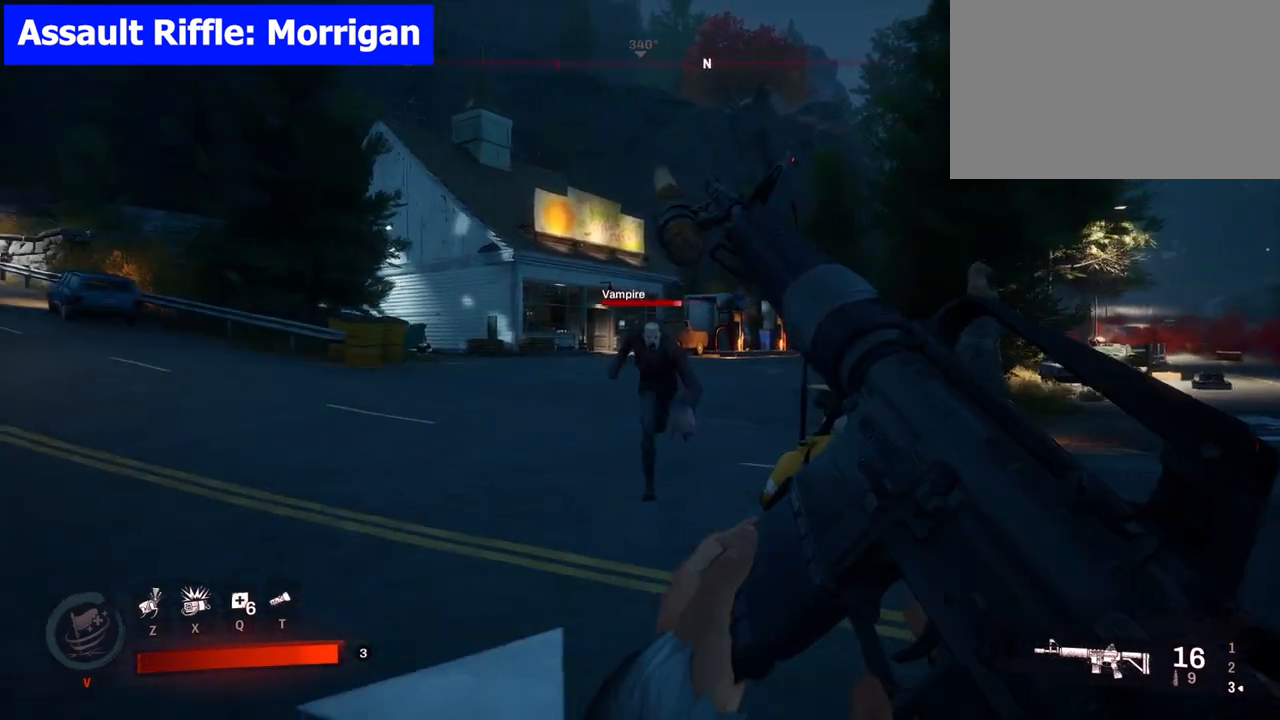
{"keys": ["s"], "mouse": [], "events": []}
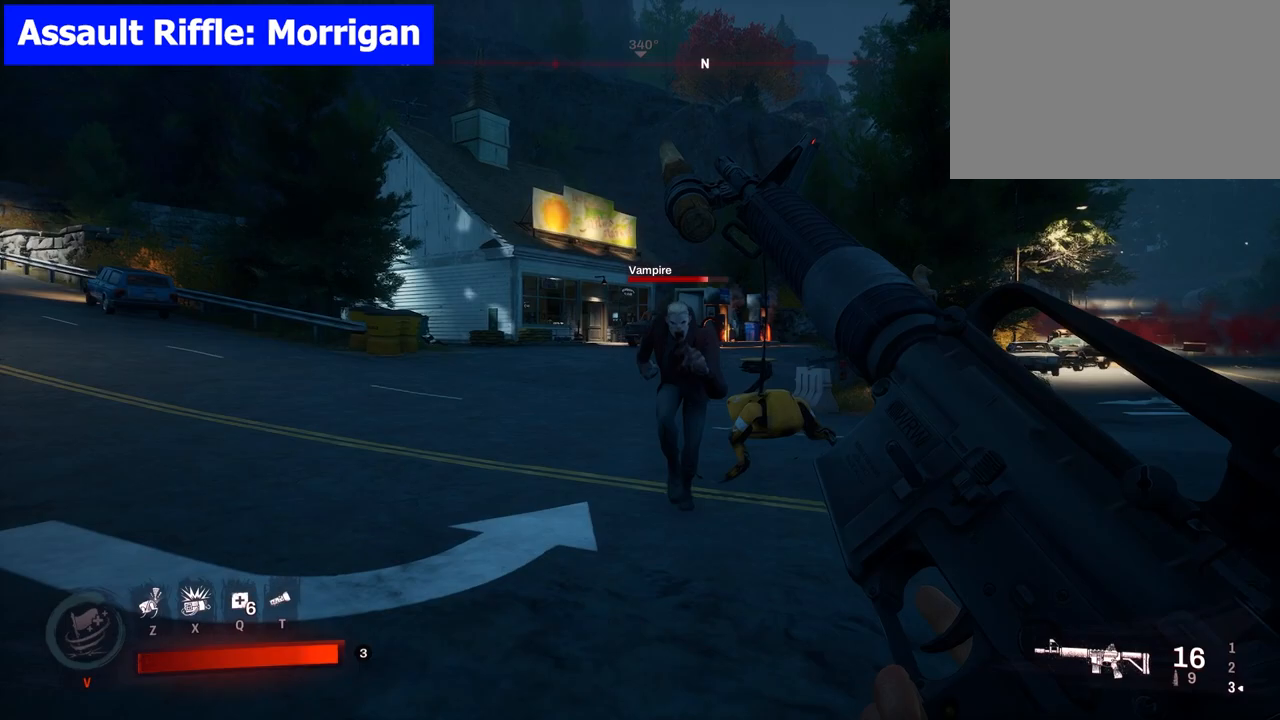
{"keys": ["d", "s"], "mouse": [], "events": [[233, "d", "down"]]}
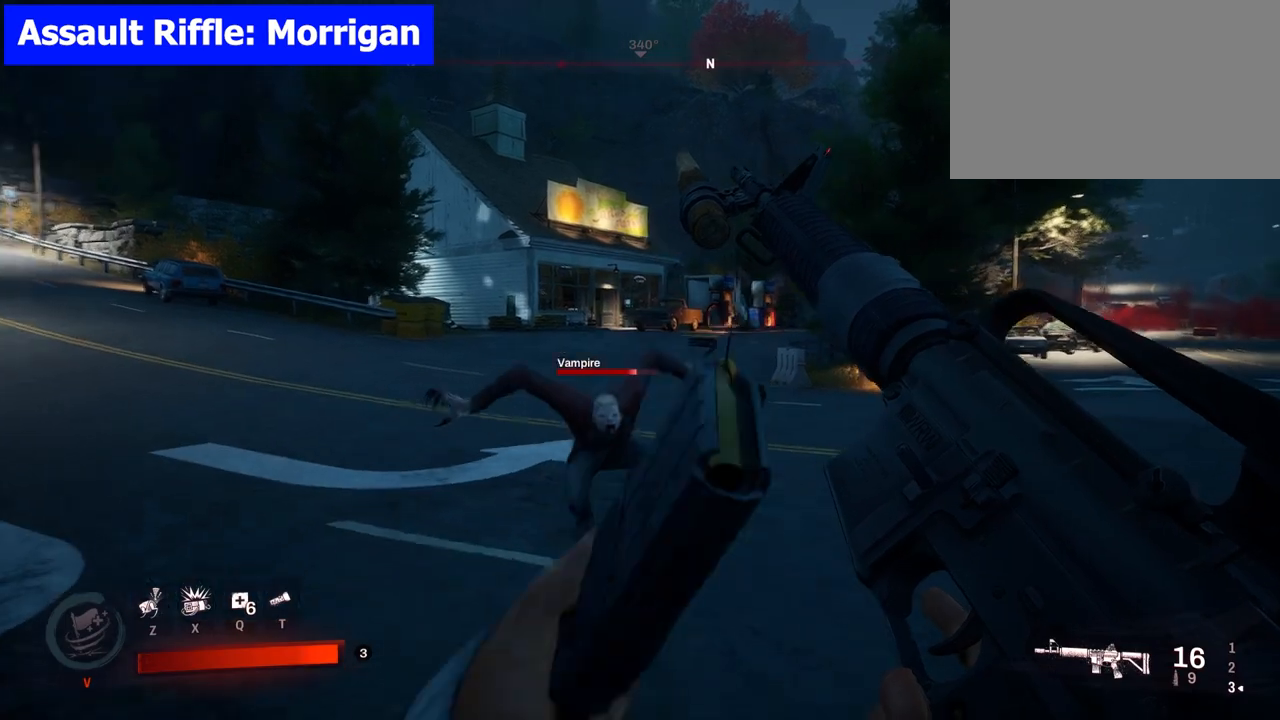
{"keys": ["s"], "mouse": [], "events": [[67, "d", "up"], [250, "space", "down"], [433, "space", "up"]]}
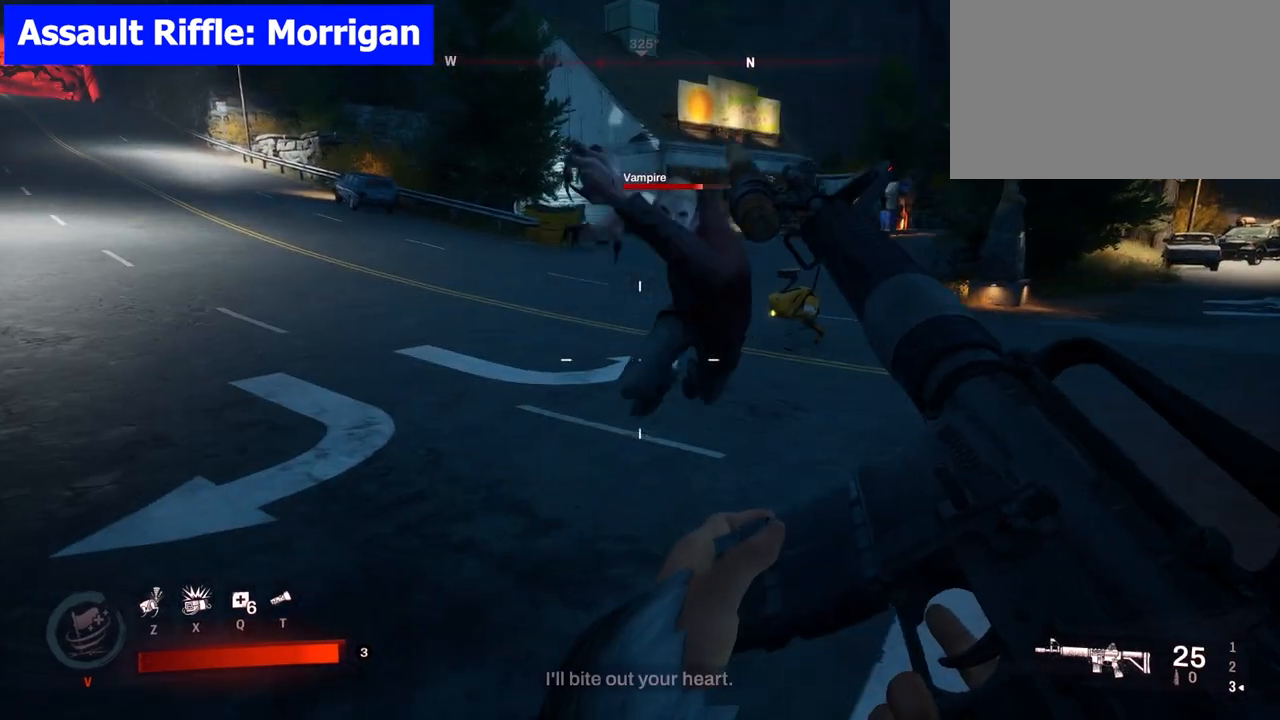
{"keys": ["s", "space"], "mouse": [], "events": [[500, "space", "down"]]}
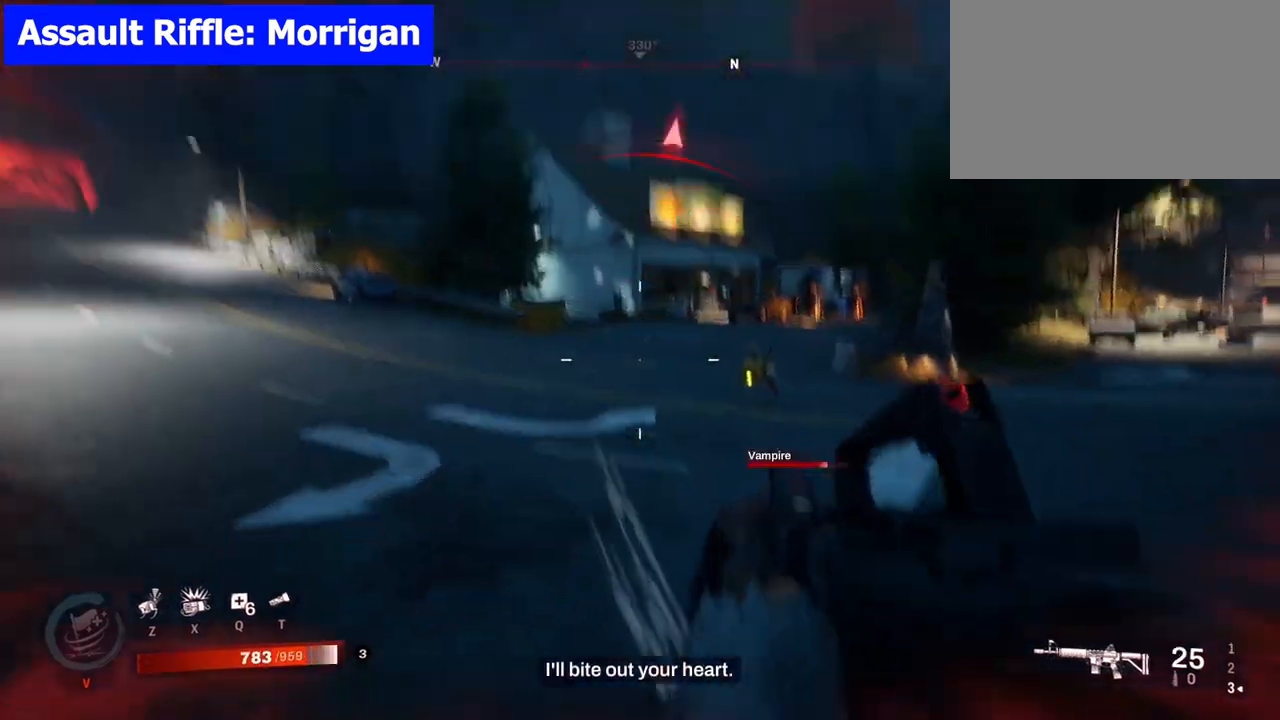
{"keys": ["w"], "mouse": [], "events": [[133, "space", "up"], [283, "s", "up"], [417, "w", "down"]]}
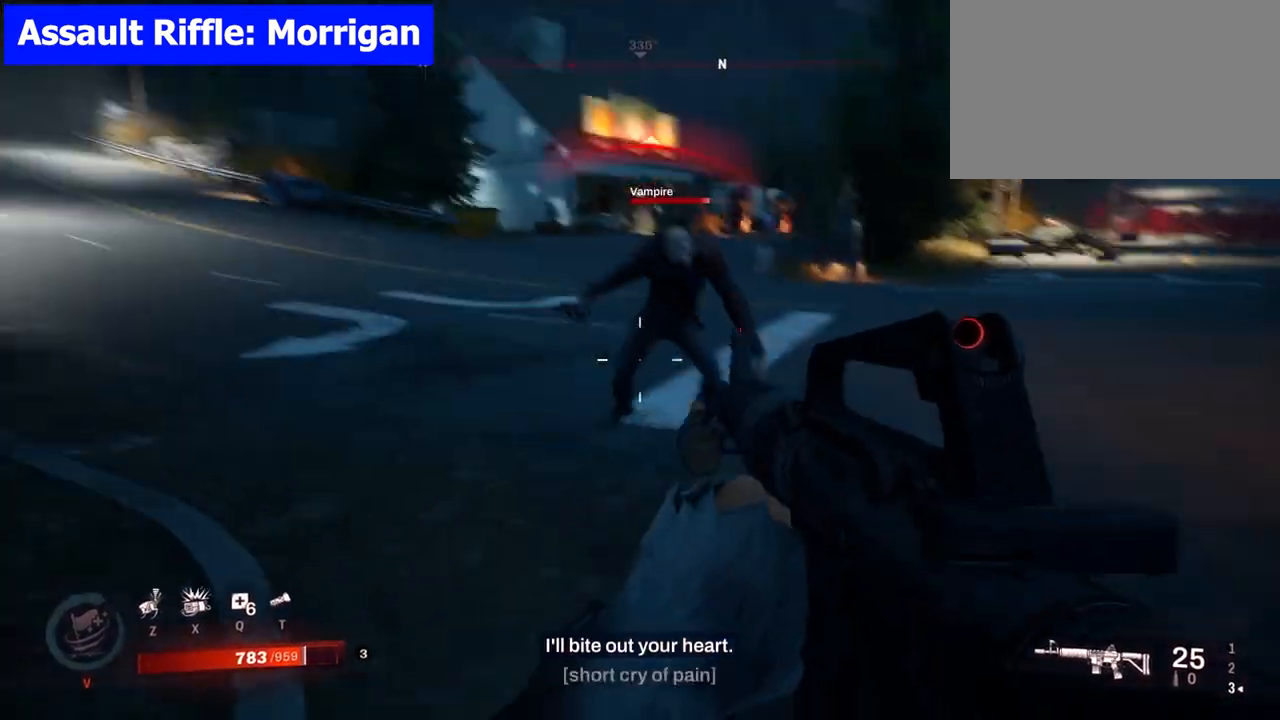
{"keys": [], "mouse": ["left"], "events": [[117, "mouse_left", "down"], [350, "w", "up"]]}
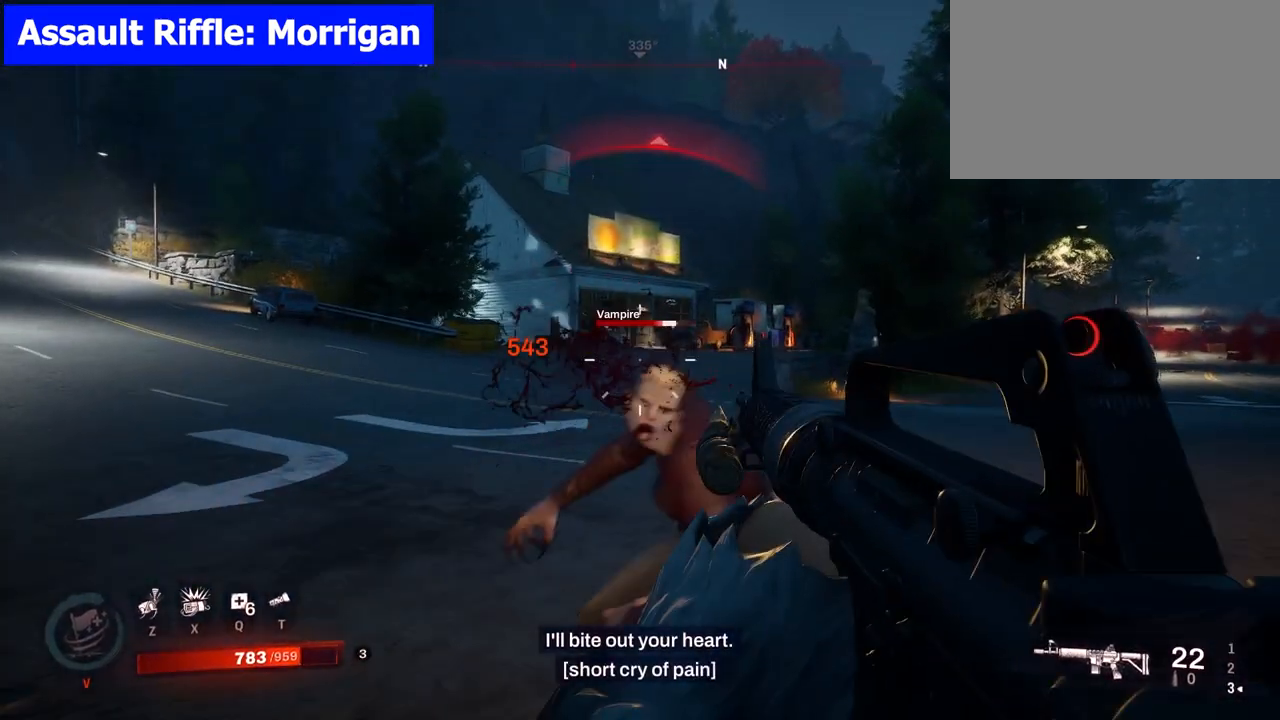
{"keys": ["s"], "mouse": [], "events": [[217, "mouse_left", "up"], [450, "s", "down"]]}
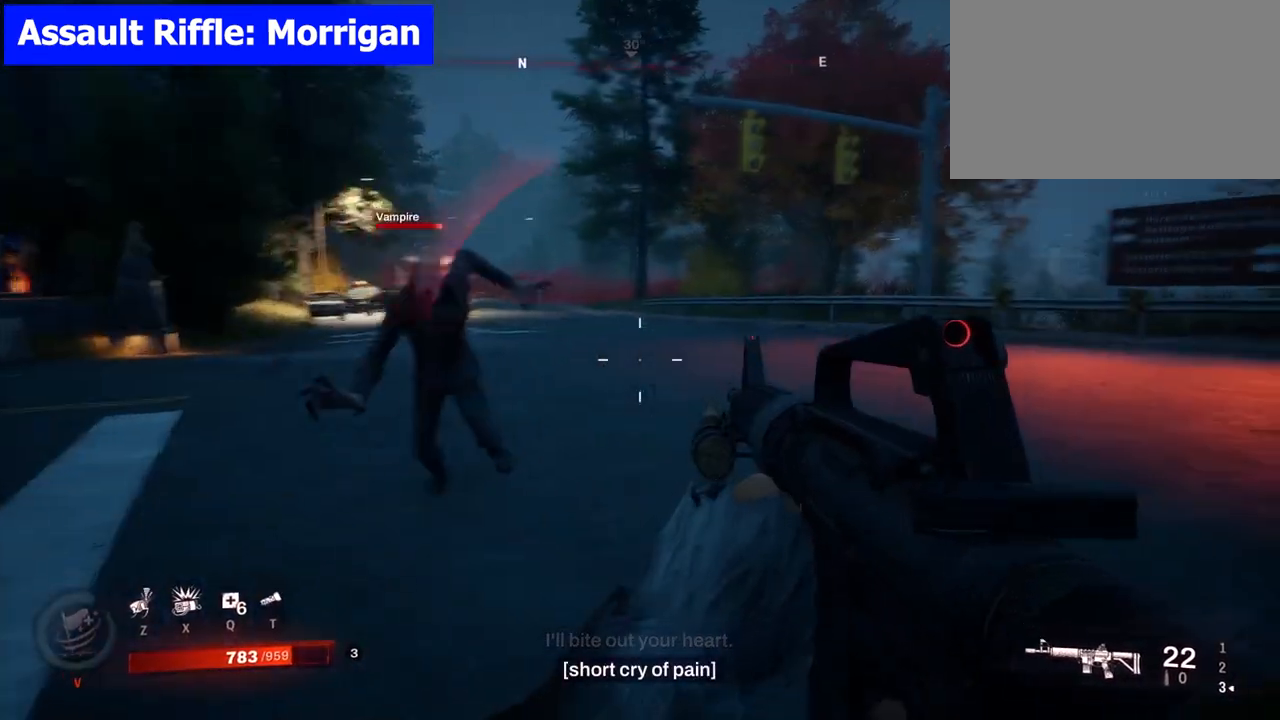
{"keys": ["w"], "mouse": [], "events": [[83, "s", "up"], [283, "w", "down"]]}
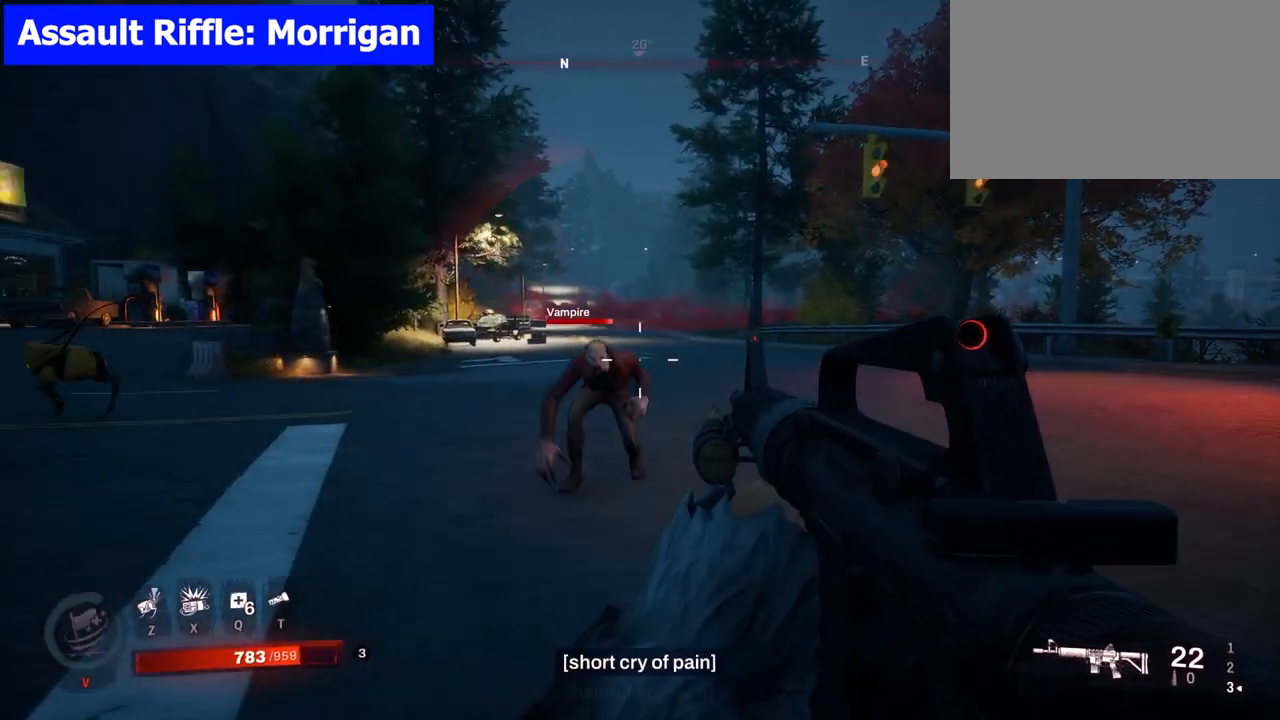
{"keys": [], "mouse": ["left"], "events": [[100, "w", "up"], [150, "mouse_left", "down"]]}
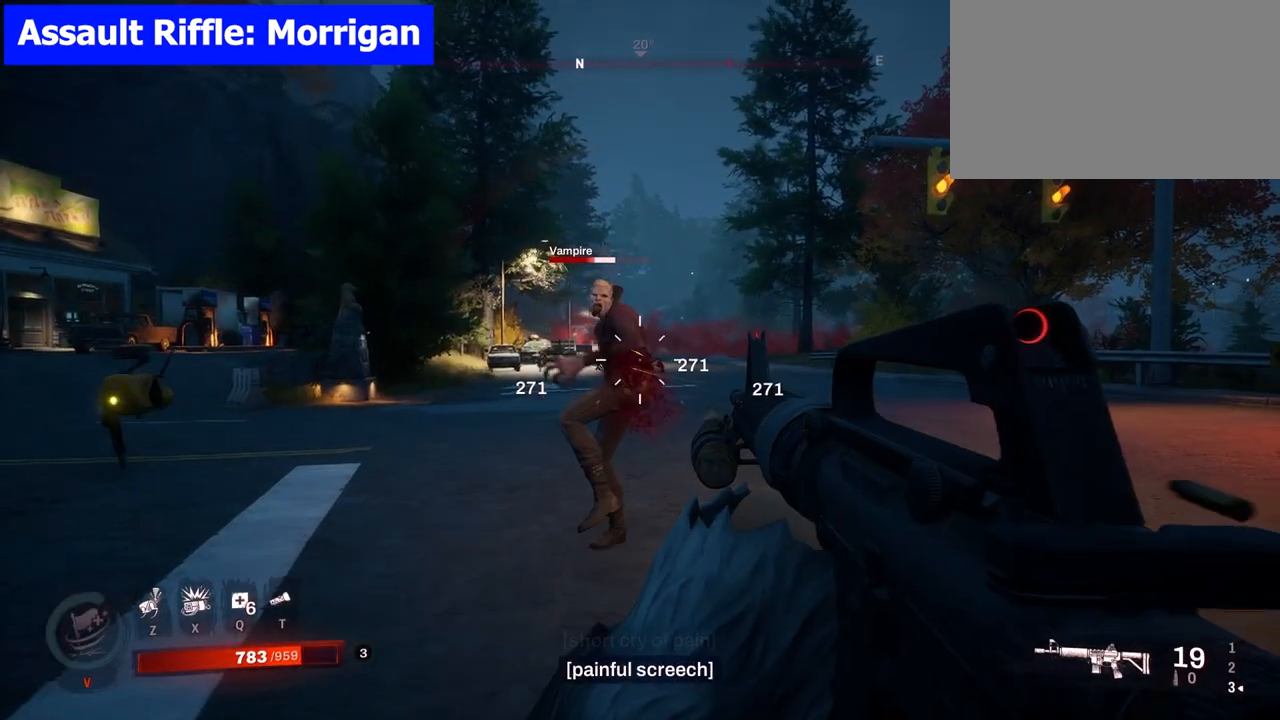
{"keys": ["s"], "mouse": ["left"], "events": [[317, "mouse_left", "up"], [367, "s", "down"], [450, "mouse_left", "down"]]}
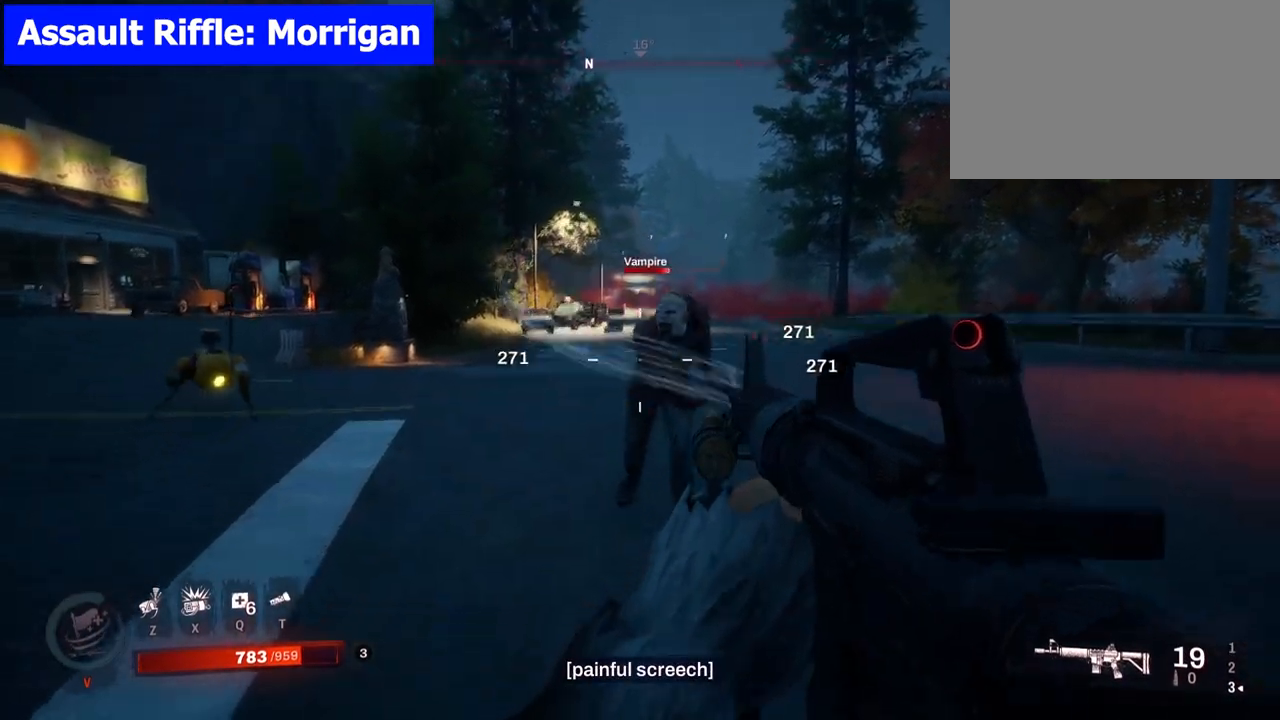
{"keys": [], "mouse": ["left"], "events": [[417, "s", "up"]]}
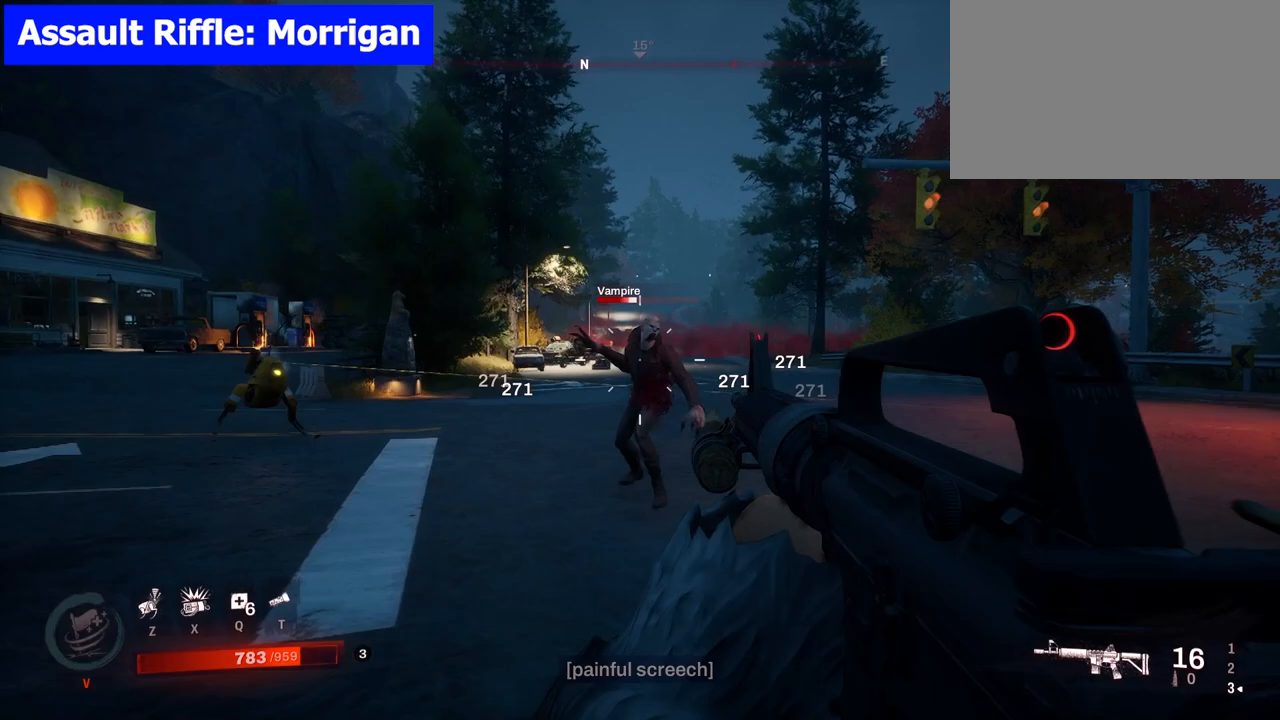
{"keys": [], "mouse": ["left"], "events": [[17, "mouse_left", "up"], [67, "w", "down"], [350, "mouse_left", "down"], [483, "w", "up"]]}
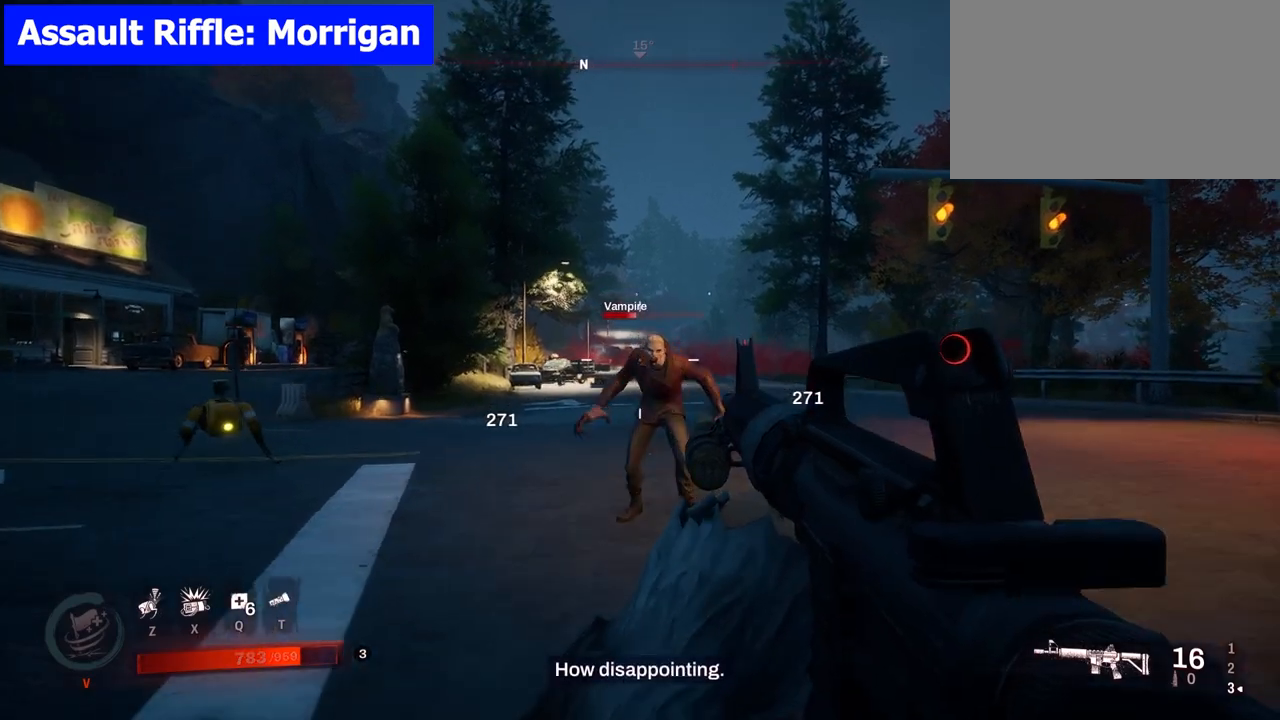
{"keys": ["s"], "mouse": ["left"], "events": [[450, "s", "down"]]}
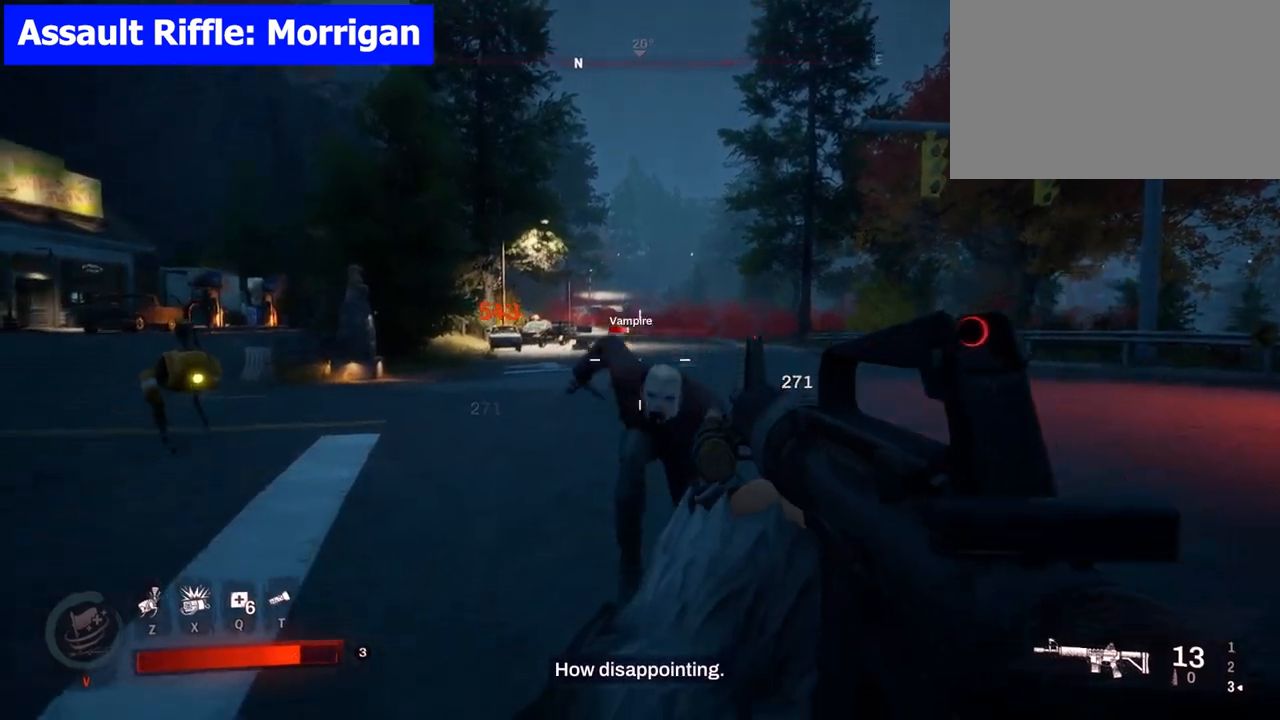
{"keys": ["s"], "mouse": ["left"], "events": [[133, "mouse_left", "up"], [367, "mouse_left", "down"]]}
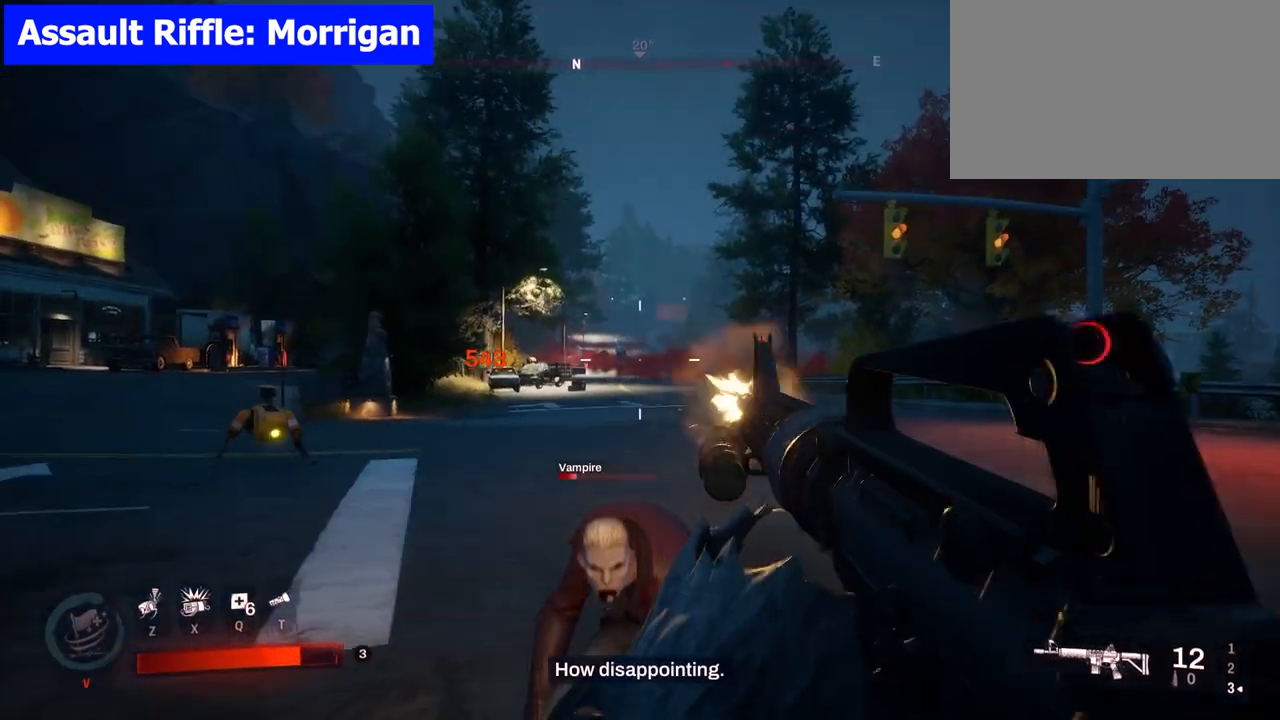
{"keys": ["s"], "mouse": [], "events": [[200, "mouse_left", "up"]]}
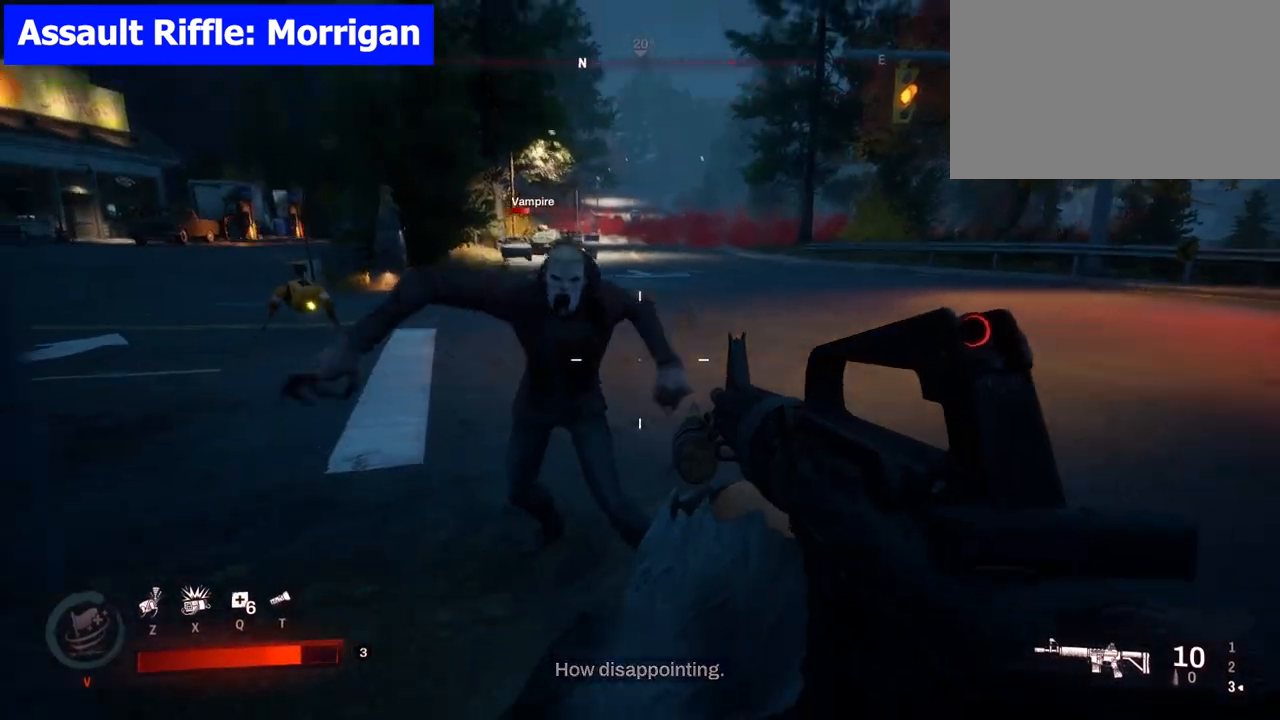
{"keys": ["s"], "mouse": ["left"], "events": [[83, "mouse_left", "down"]]}
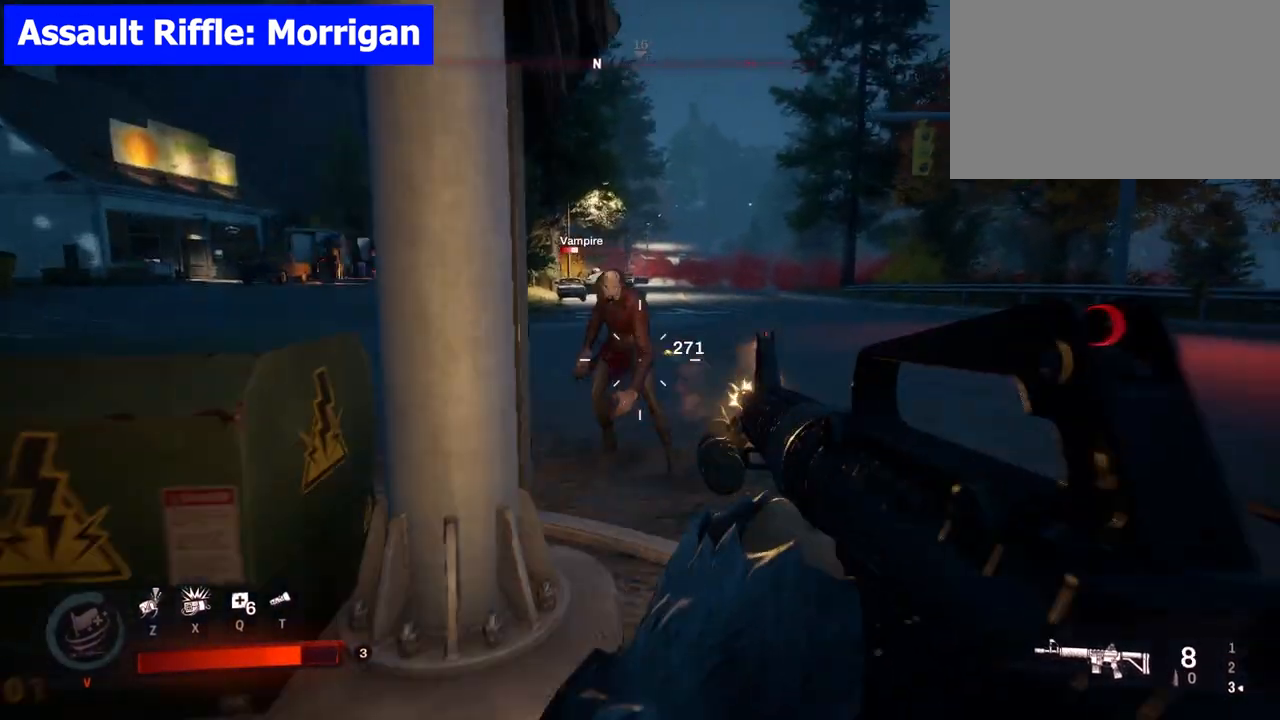
{"keys": ["w"], "mouse": [], "events": [[183, "s", "up"], [333, "w", "down"], [367, "mouse_left", "up"]]}
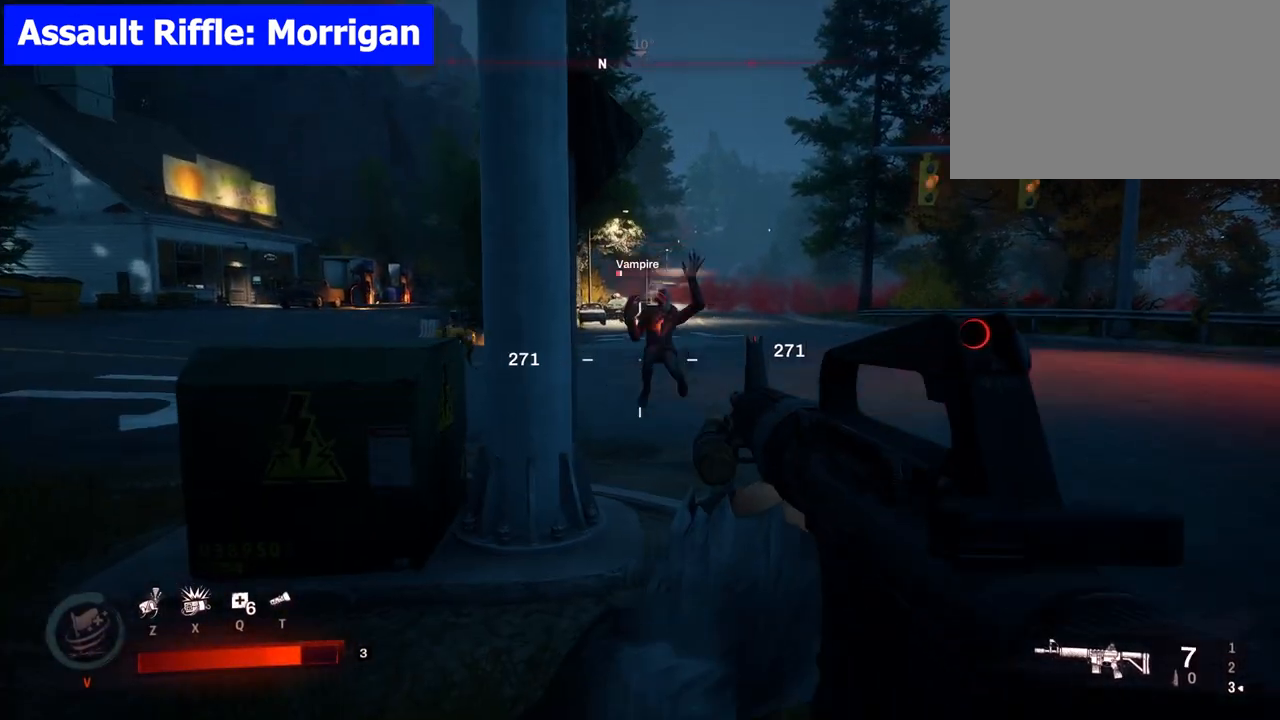
{"keys": ["w"], "mouse": [], "events": []}
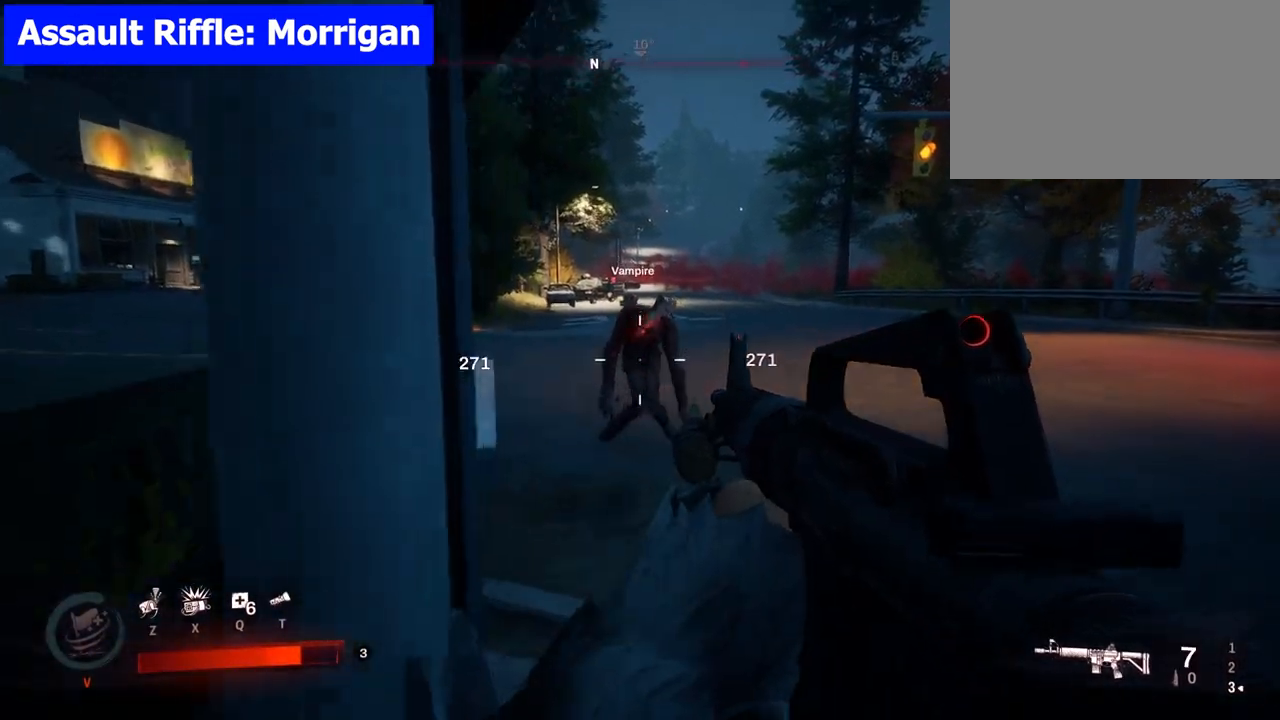
{"keys": ["w"], "mouse": [], "events": []}
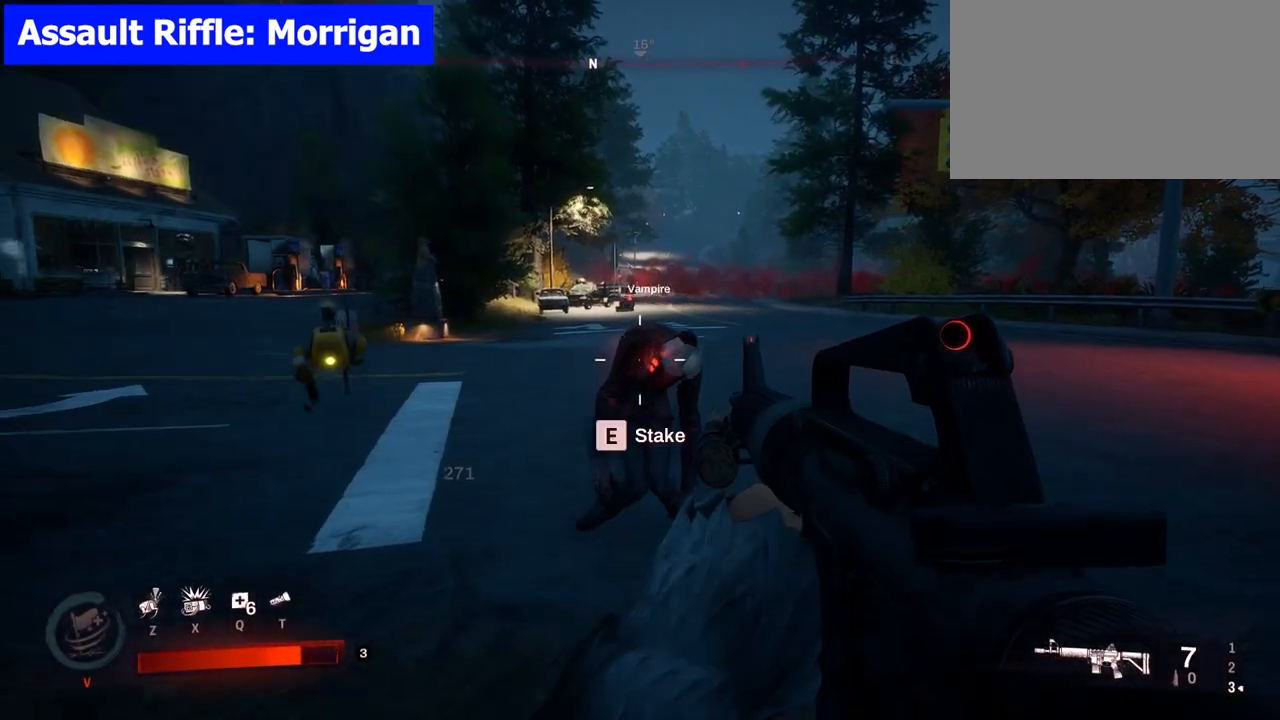
{"keys": [], "mouse": [], "events": [[467, "w", "up"]]}
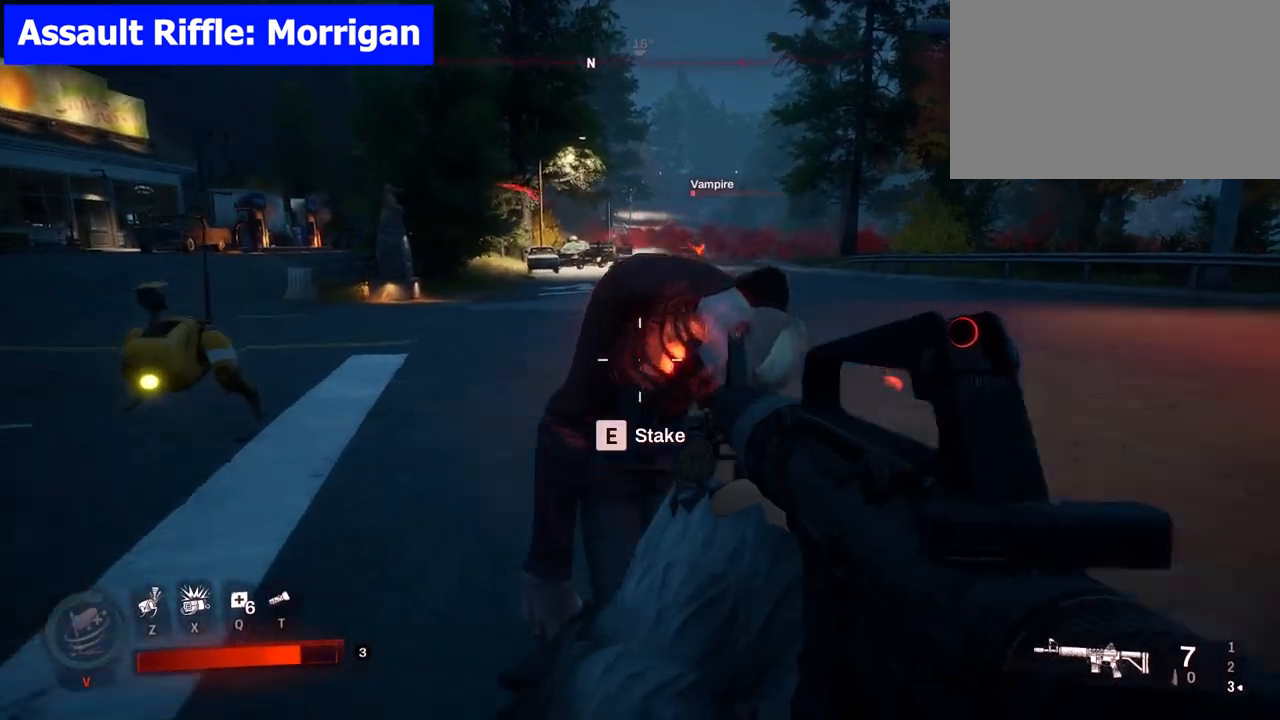
{"keys": [], "mouse": [], "events": [[17, "e", "down"], [150, "e", "up"]]}
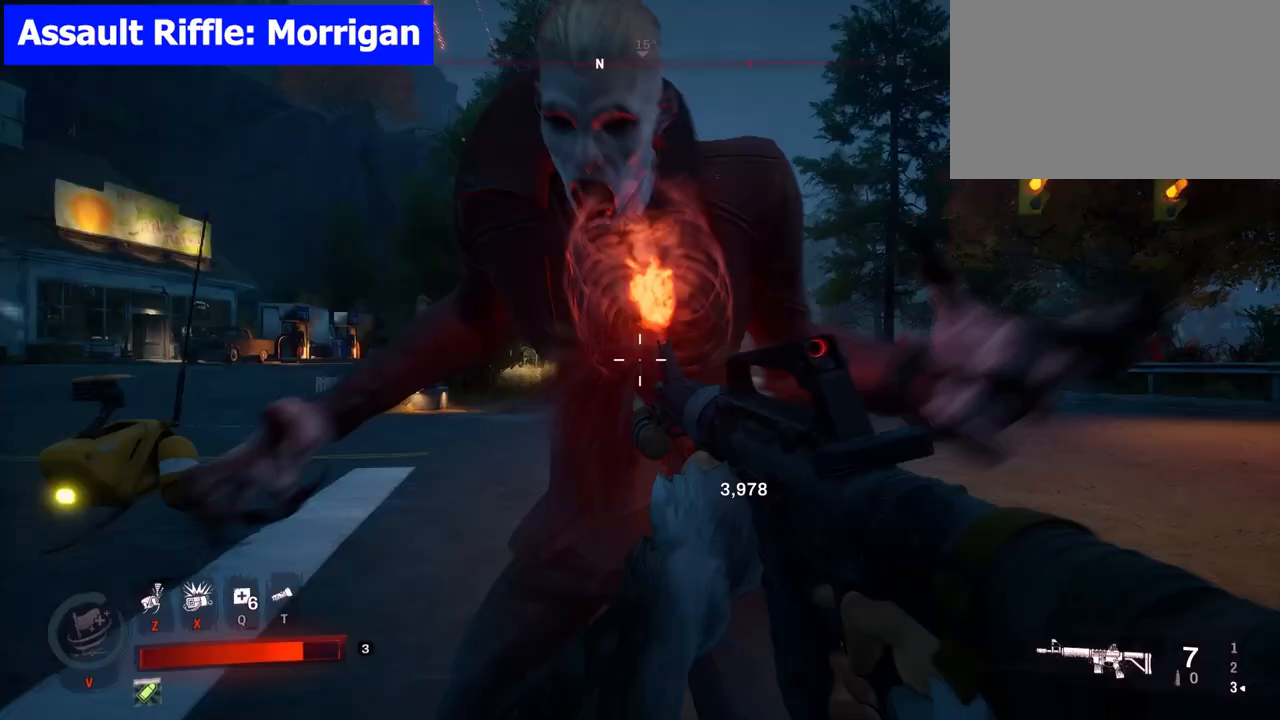
{"keys": [], "mouse": [], "events": []}